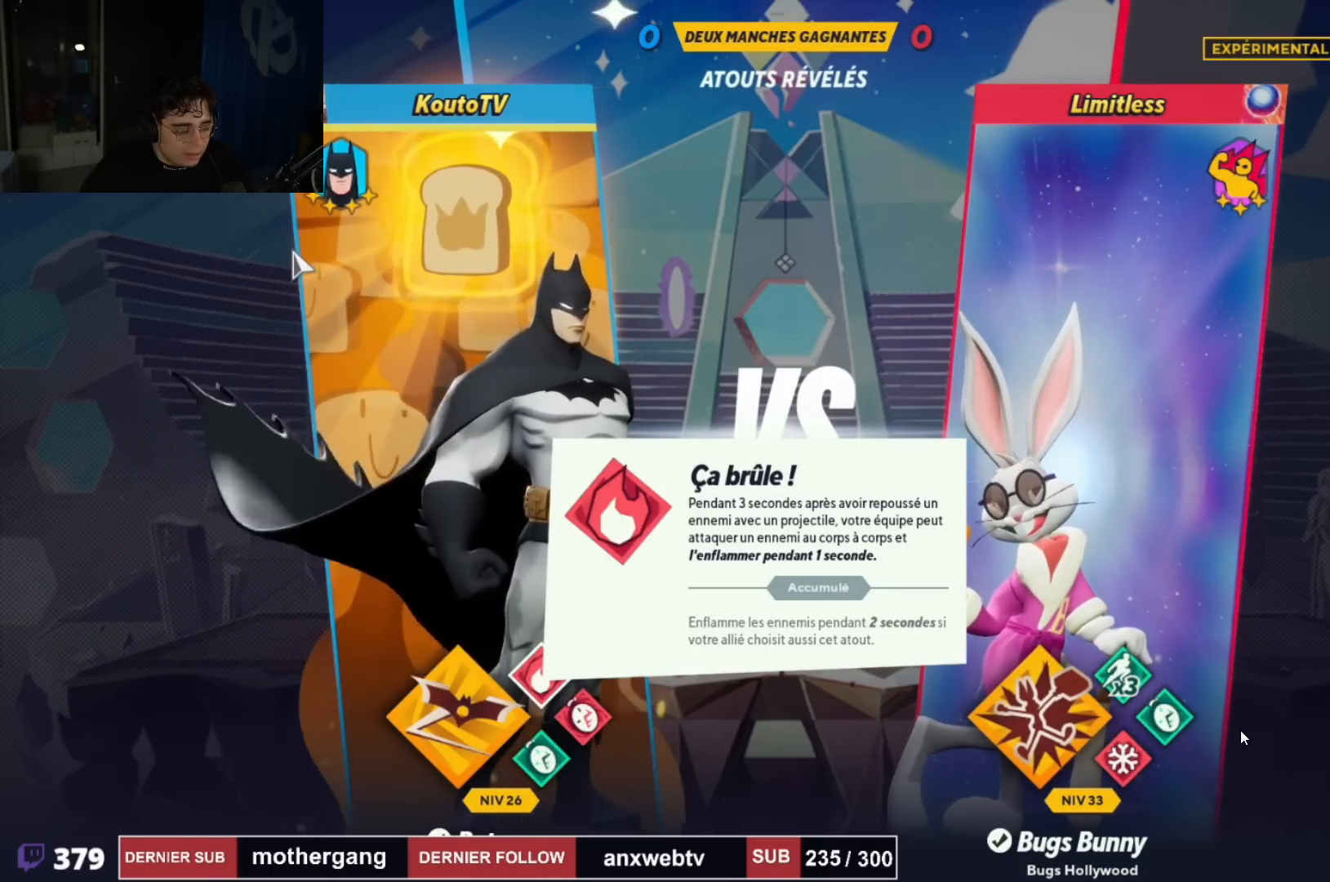
Gameplay with a controller (PlayStation layout); each line is a JSON object with the inputs held at the frame after it. "events" lists button and stick changes between this image and that frame as [ms after this image, input, new state], when the widget could be followed in between. Not read: L1 R1.
{"buttons": [], "left_stick": "left", "right_stick": "center", "events": [[500, "left_stick", "left"]]}
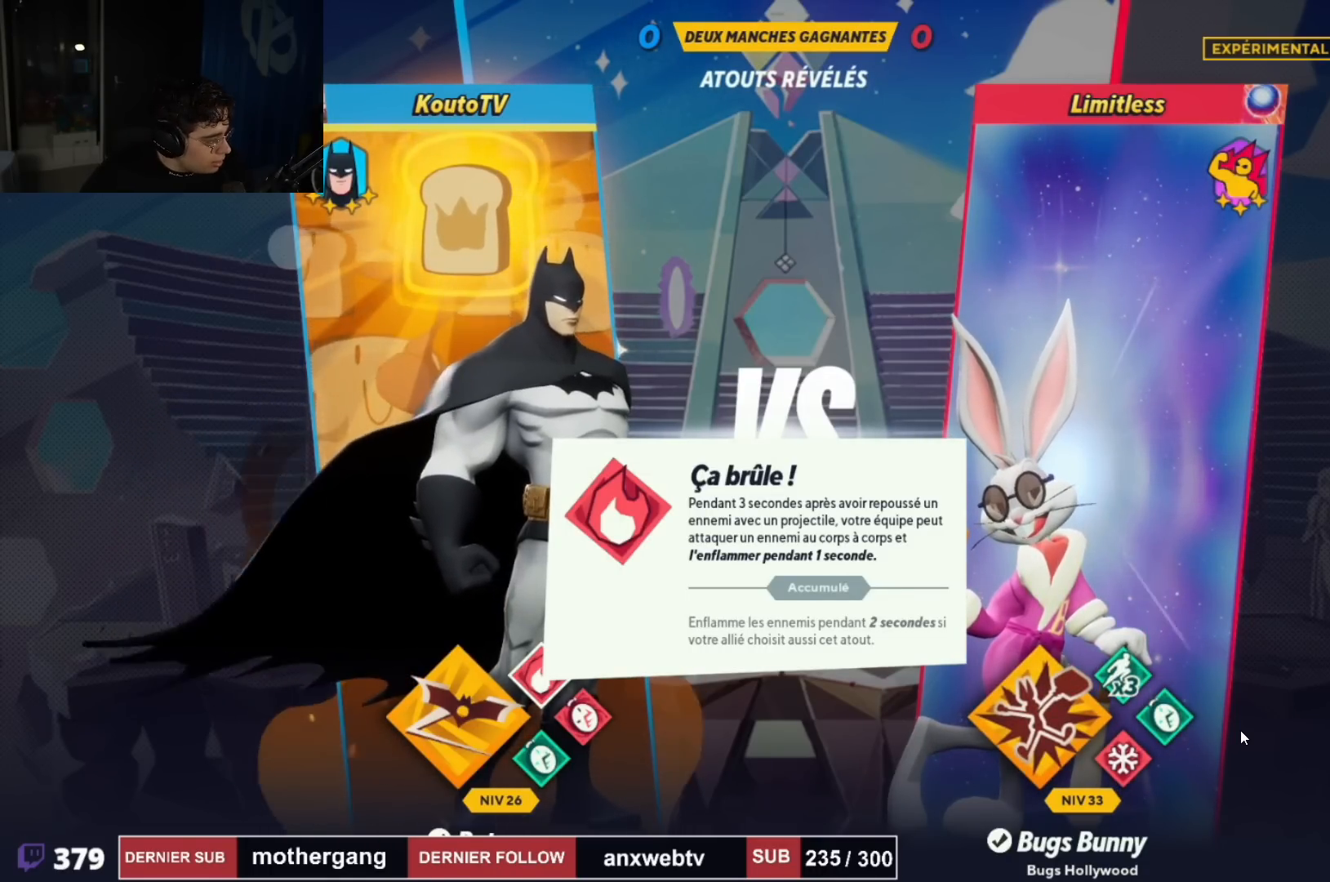
{"buttons": [], "left_stick": "center", "right_stick": "center", "events": [[150, "left_stick", "center"]]}
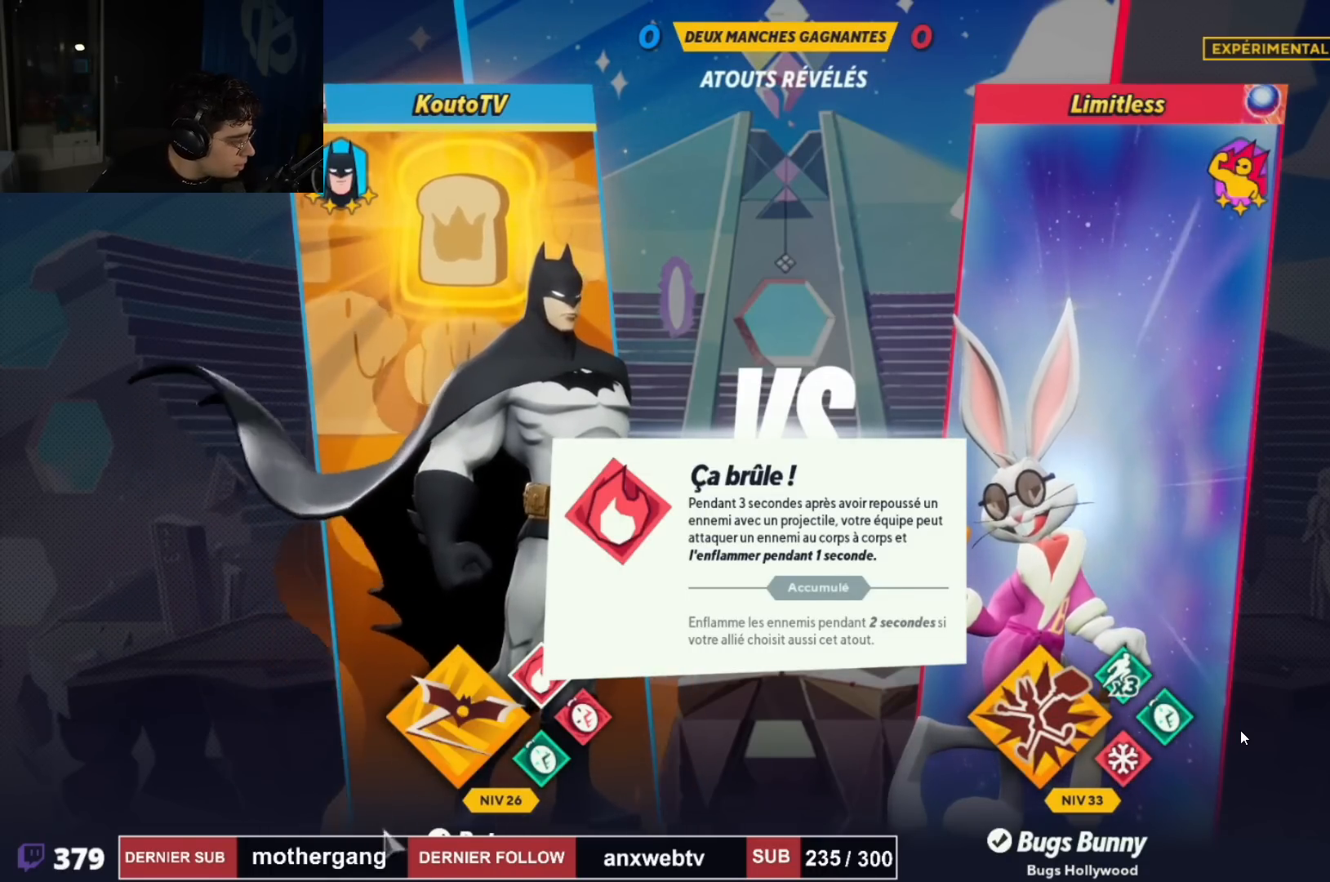
{"buttons": [], "left_stick": "center", "right_stick": "center", "events": []}
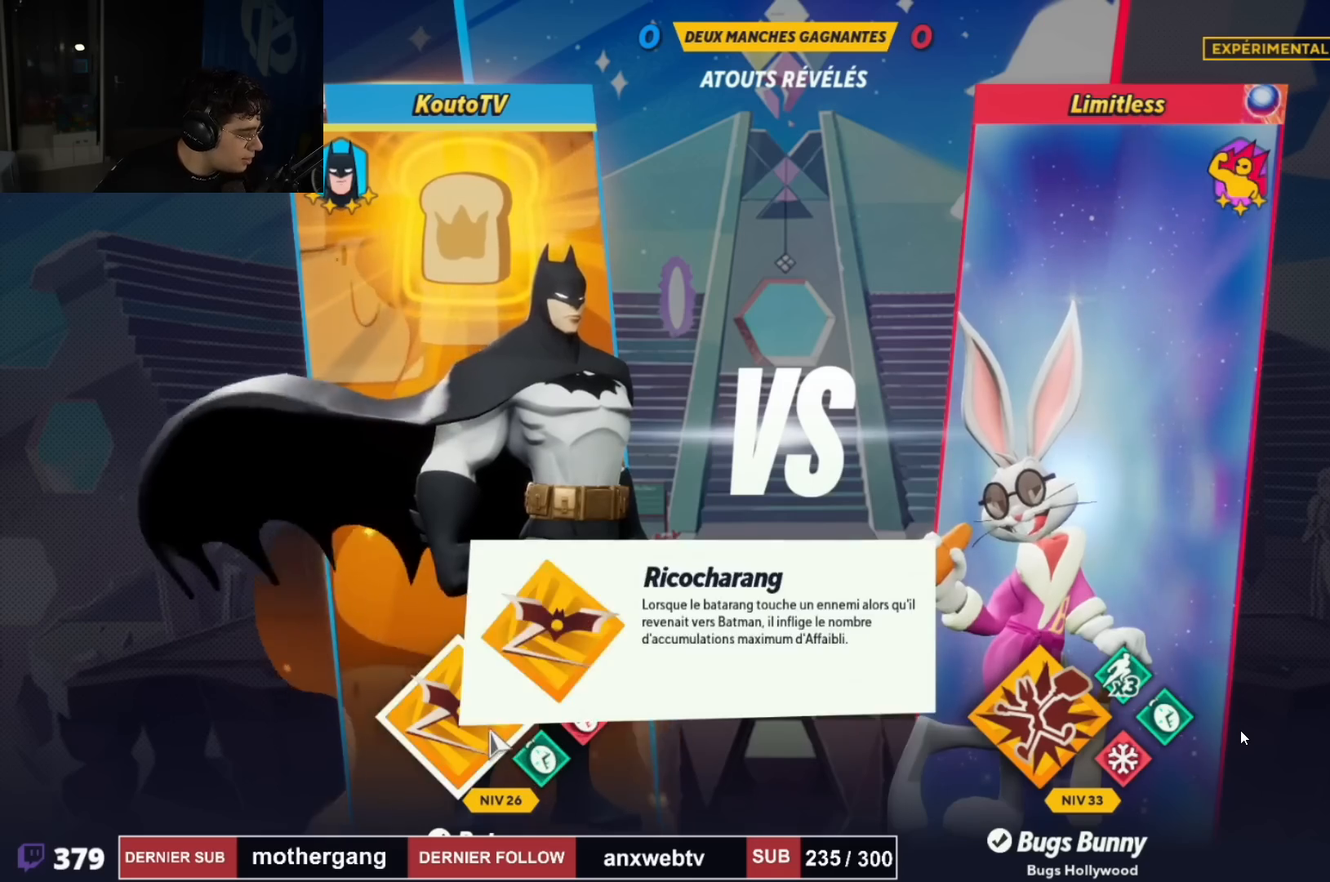
{"buttons": [], "left_stick": "down-left", "right_stick": "center", "events": [[351, "left_stick", "up-left"], [484, "left_stick", "down-left"]]}
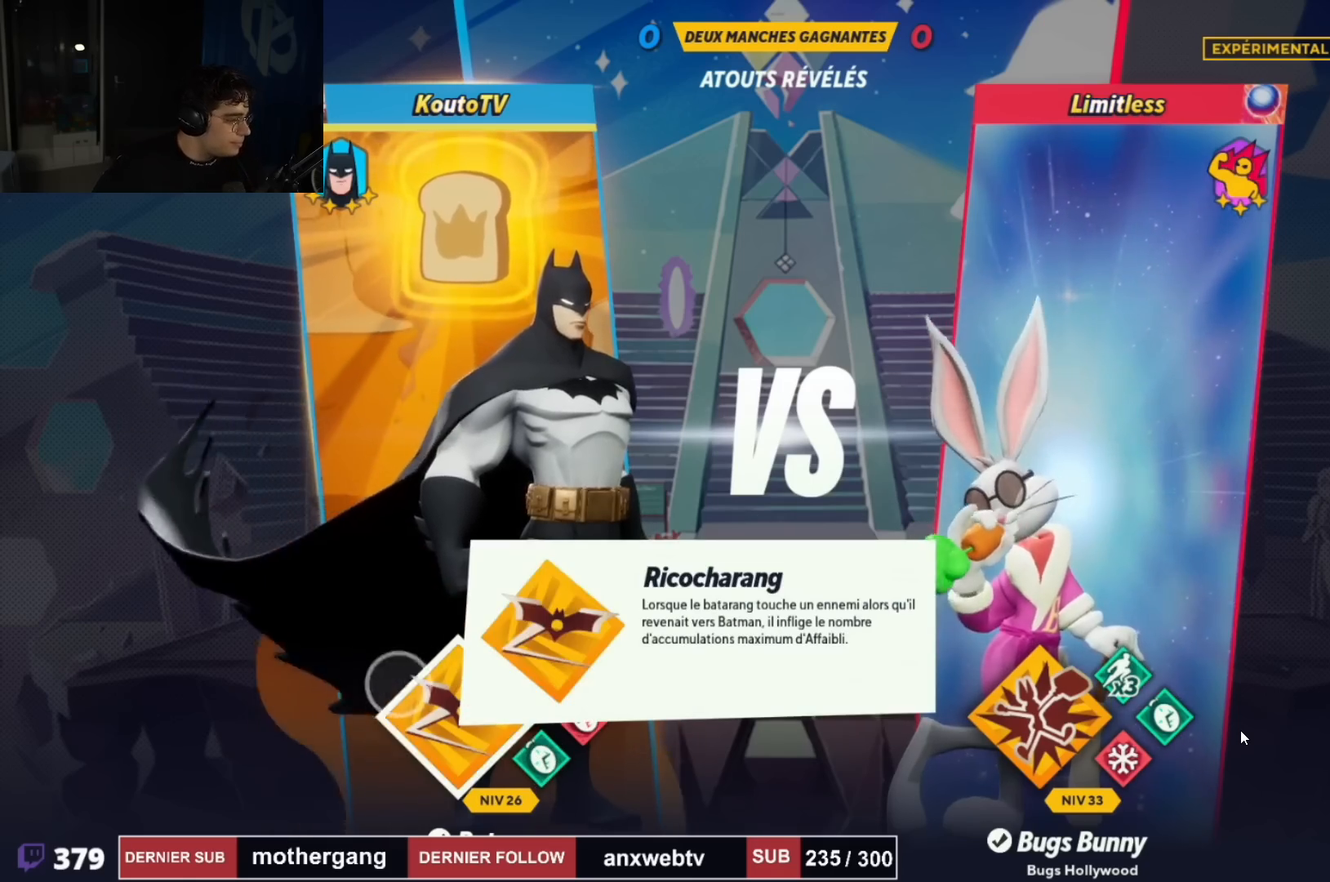
{"buttons": [], "left_stick": "up-right", "right_stick": "center", "events": [[133, "left_stick", "up-right"]]}
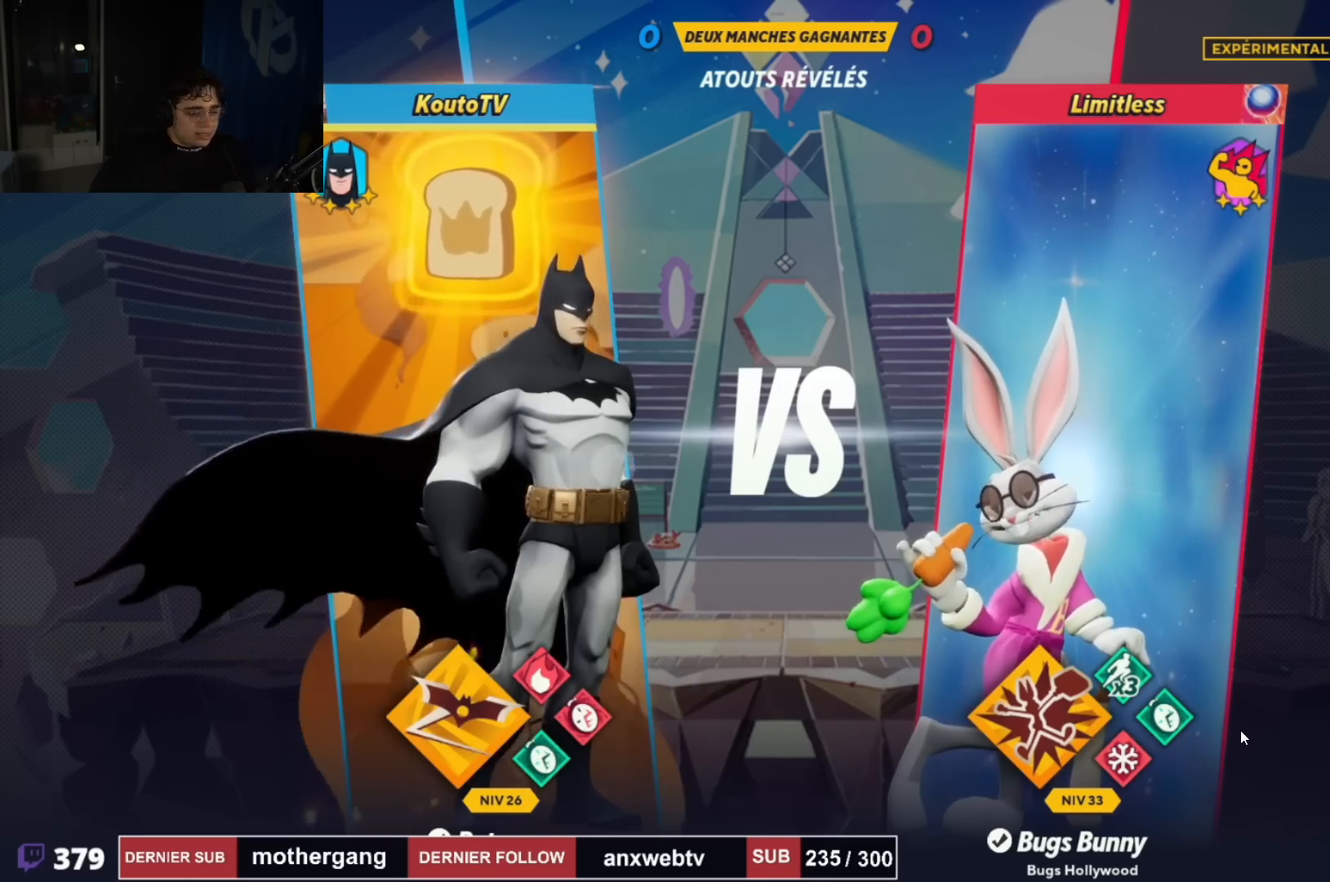
{"buttons": [], "left_stick": "center", "right_stick": "center", "events": [[100, "left_stick", "center"]]}
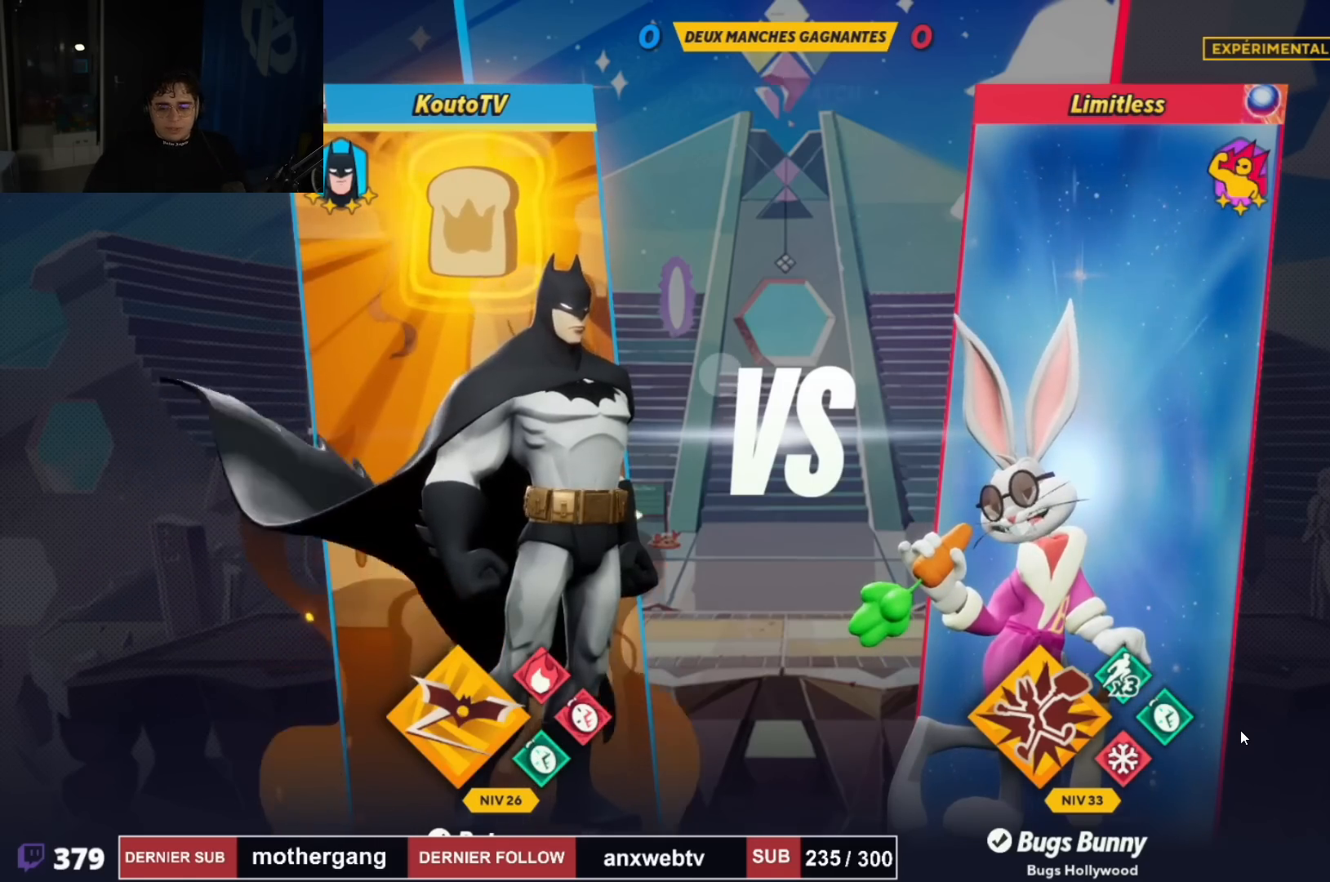
{"buttons": [], "left_stick": "center", "right_stick": "center", "events": []}
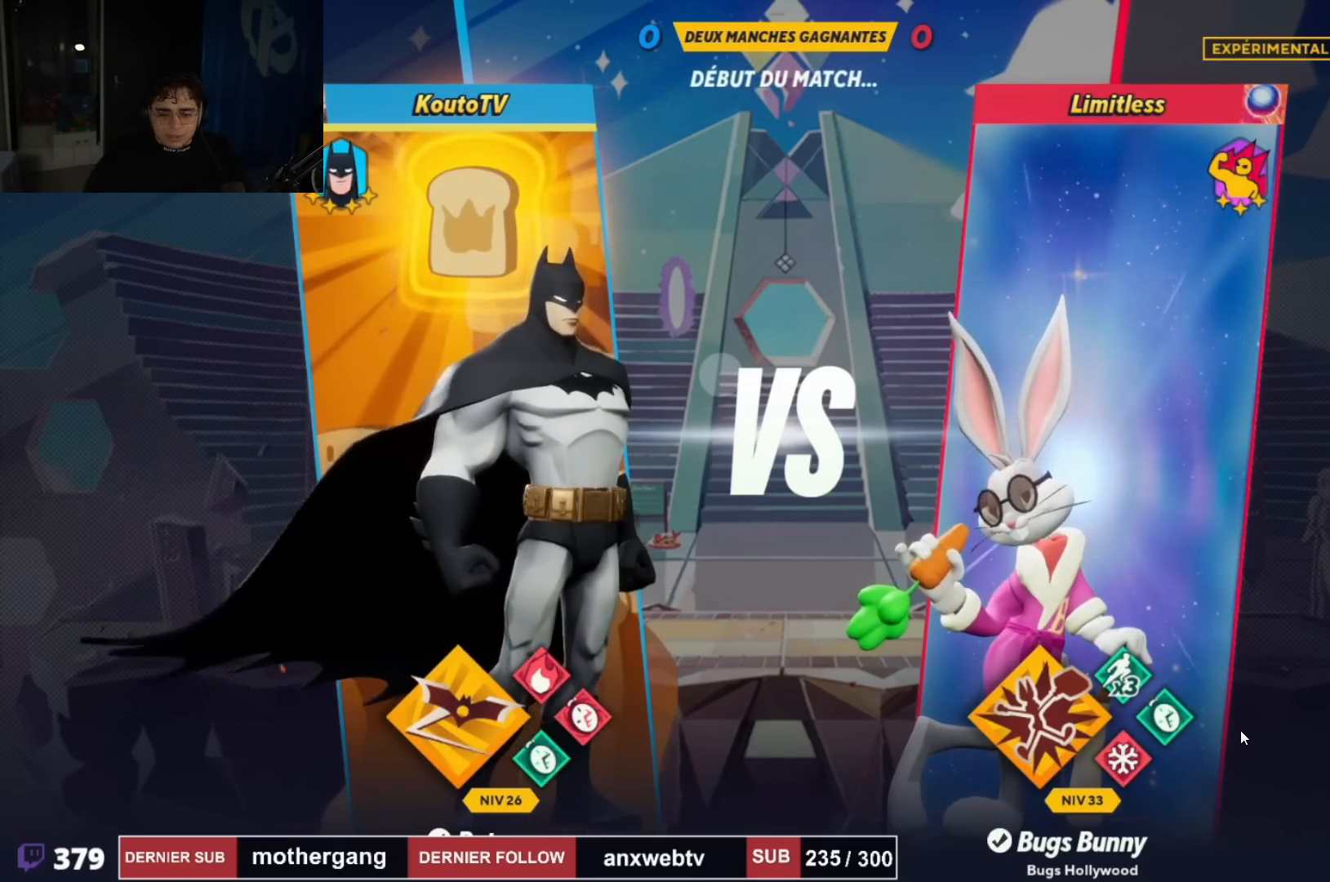
{"buttons": [], "left_stick": "center", "right_stick": "center", "events": []}
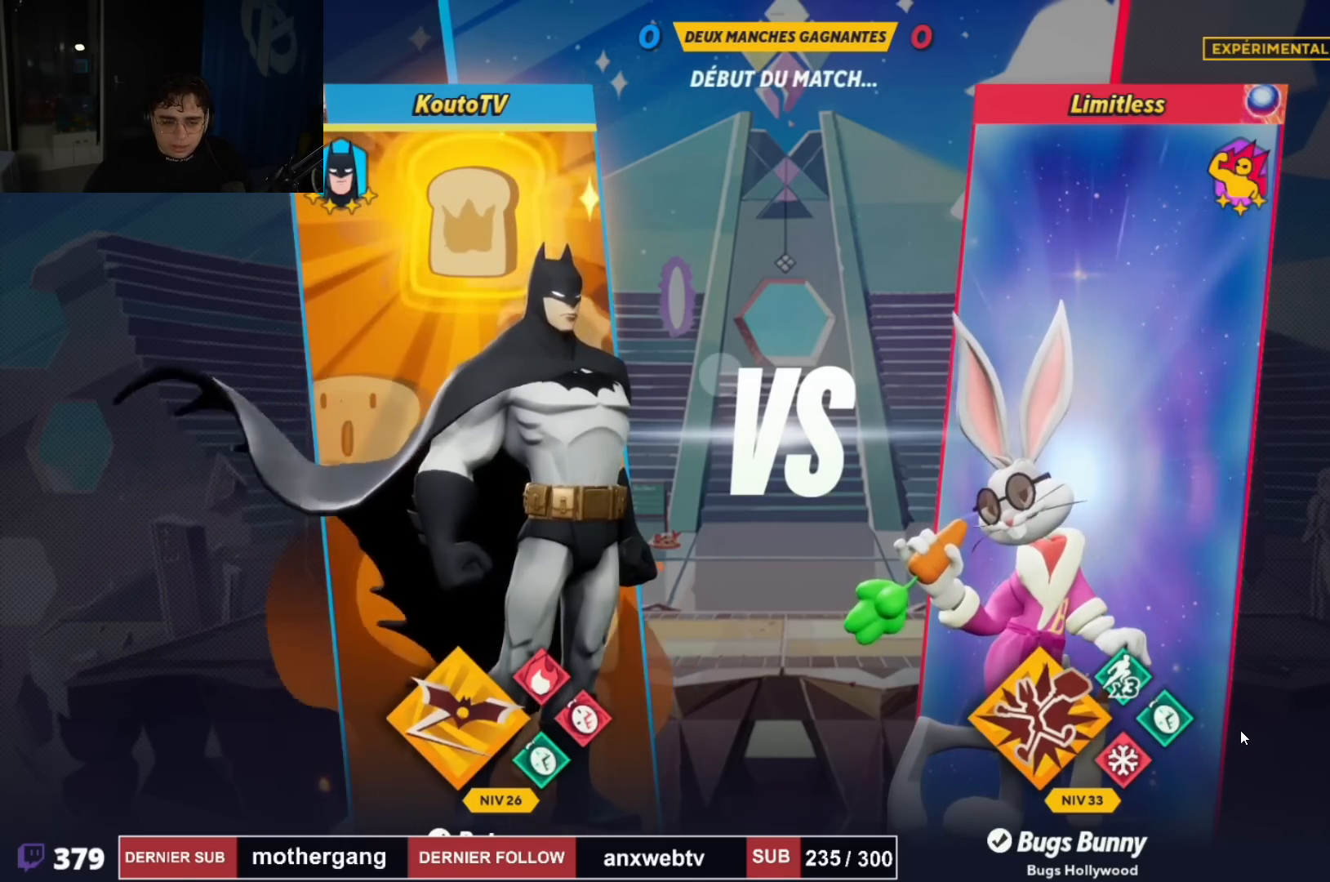
{"buttons": [], "left_stick": "center", "right_stick": "center", "events": []}
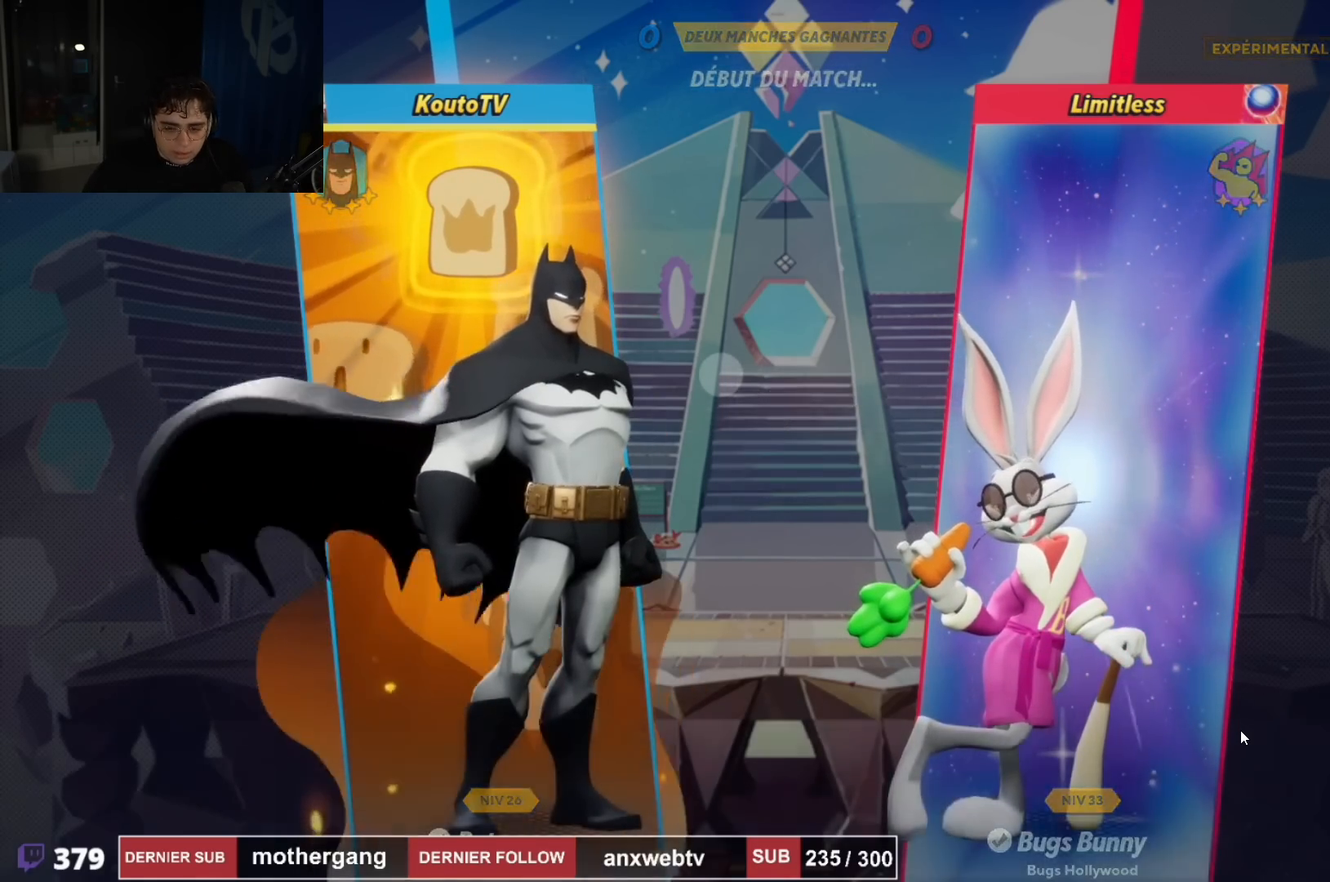
{"buttons": [], "left_stick": "center", "right_stick": "center", "events": []}